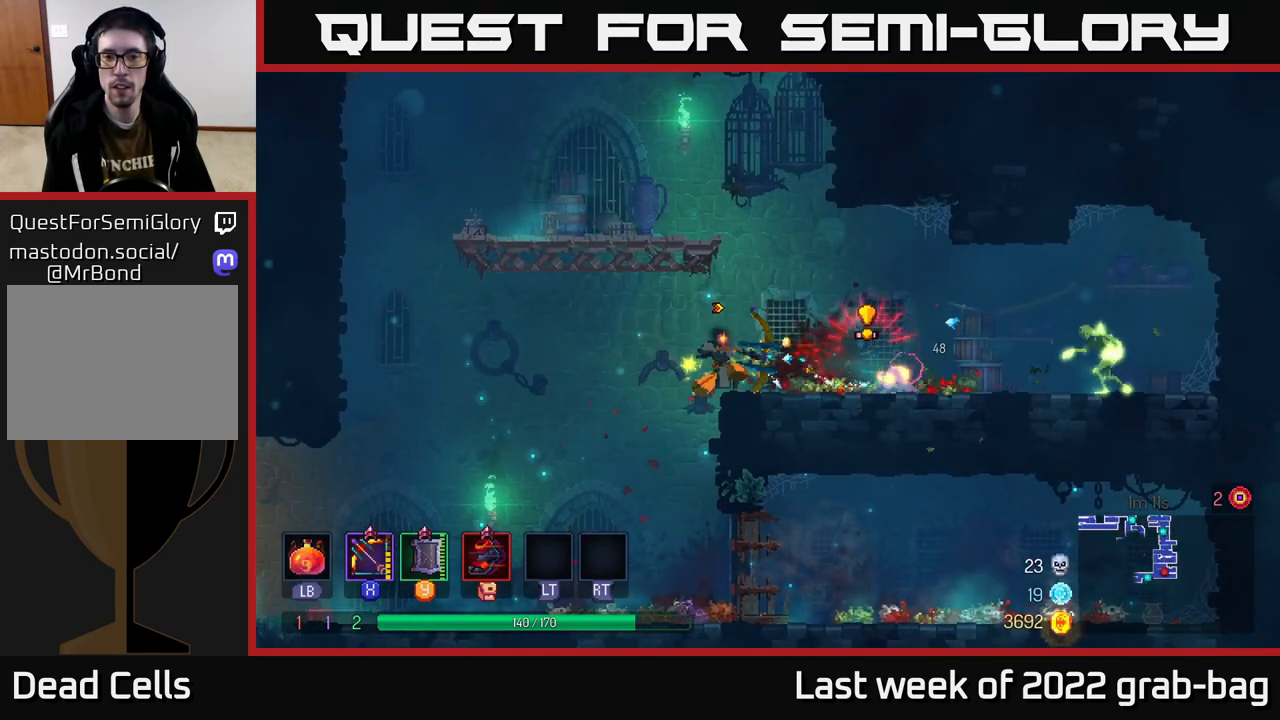
Gameplay with a controller (Xbox layout); each line is a JSON object with the inputs held at the frame after it. "events" lists button and stick changes between this image and that frame as [ms after this image, input, new state], when the widget could be followed in between. Not read: L3 R3.
{"buttons": ["B"], "left_stick": "right", "right_stick": "center", "events": [[133, "X", "up"], [317, "left_stick", "right"], [350, "B", "down"]]}
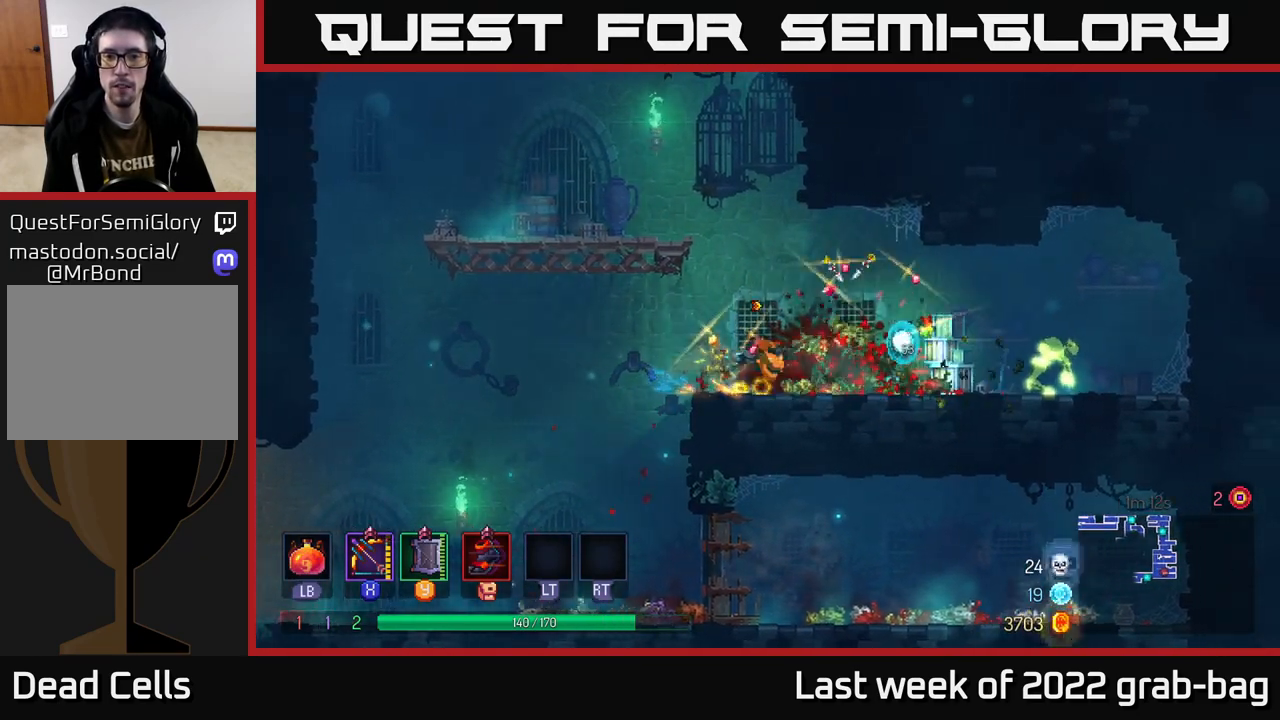
{"buttons": ["X"], "left_stick": "center", "right_stick": "center", "events": [[33, "B", "up"], [183, "X", "down"], [267, "left_stick", "center"]]}
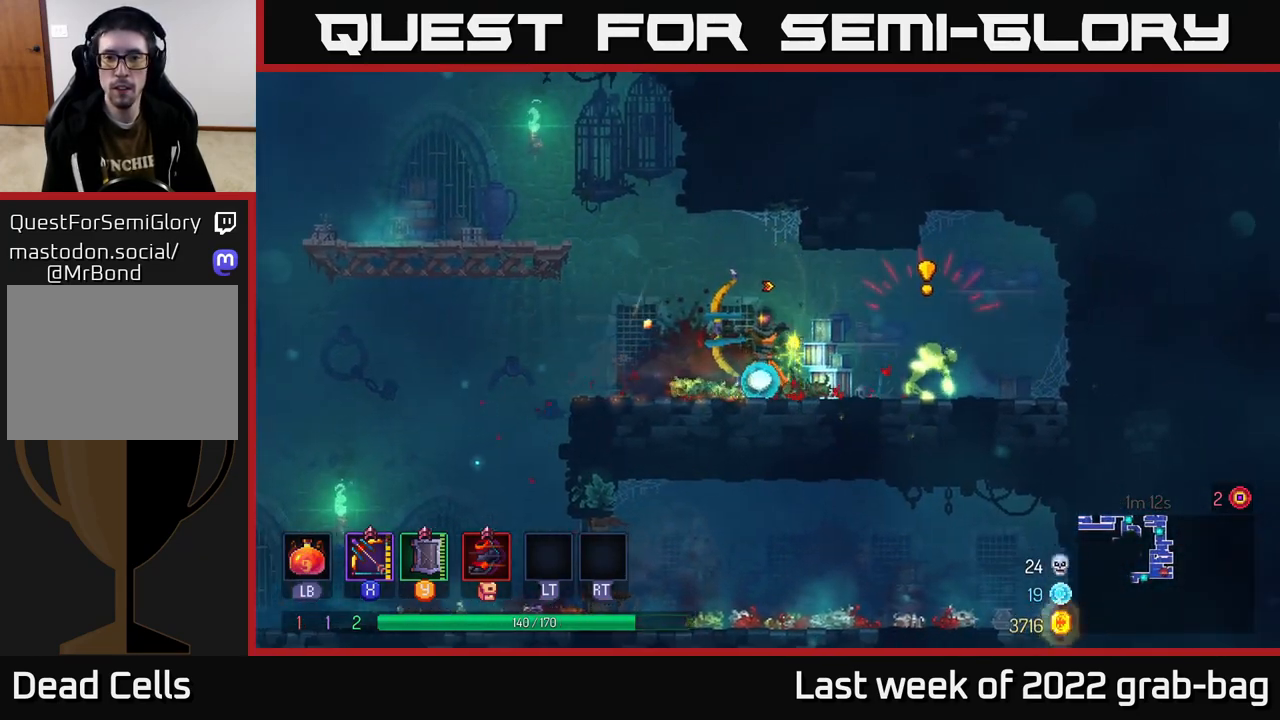
{"buttons": [], "left_stick": "left", "right_stick": "center", "events": [[83, "X", "up"], [100, "left_stick", "right"], [167, "B", "down"], [250, "B", "up"], [467, "left_stick", "left"]]}
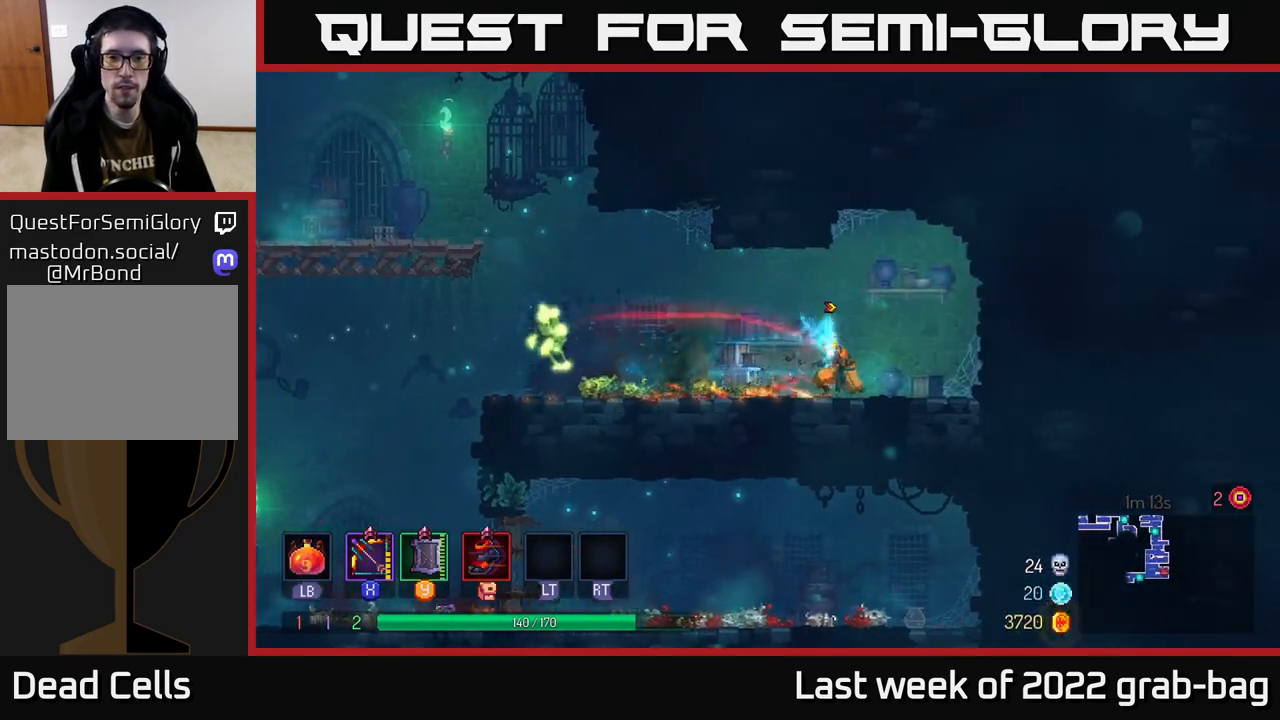
{"buttons": [], "left_stick": "center", "right_stick": "center", "events": [[33, "X", "down"], [467, "X", "up"], [467, "left_stick", "center"]]}
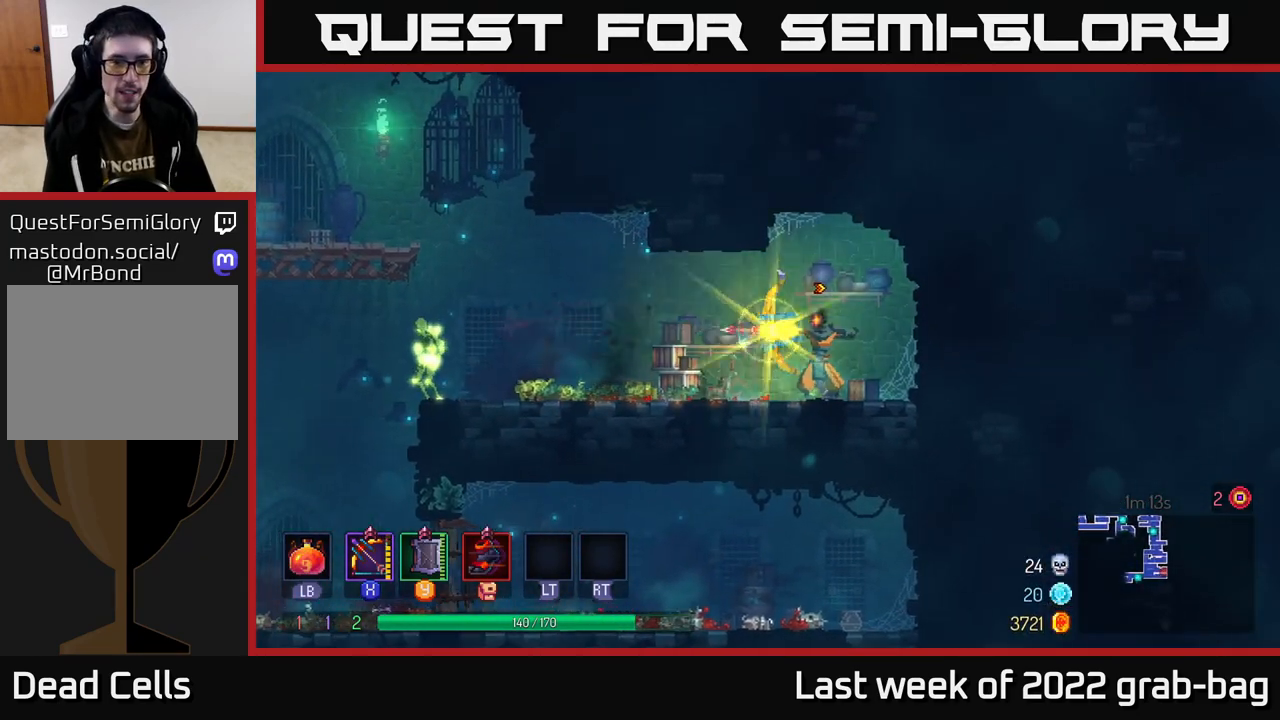
{"buttons": [], "left_stick": "left", "right_stick": "center", "events": [[50, "left_stick", "left"], [200, "B", "down"], [350, "B", "up"]]}
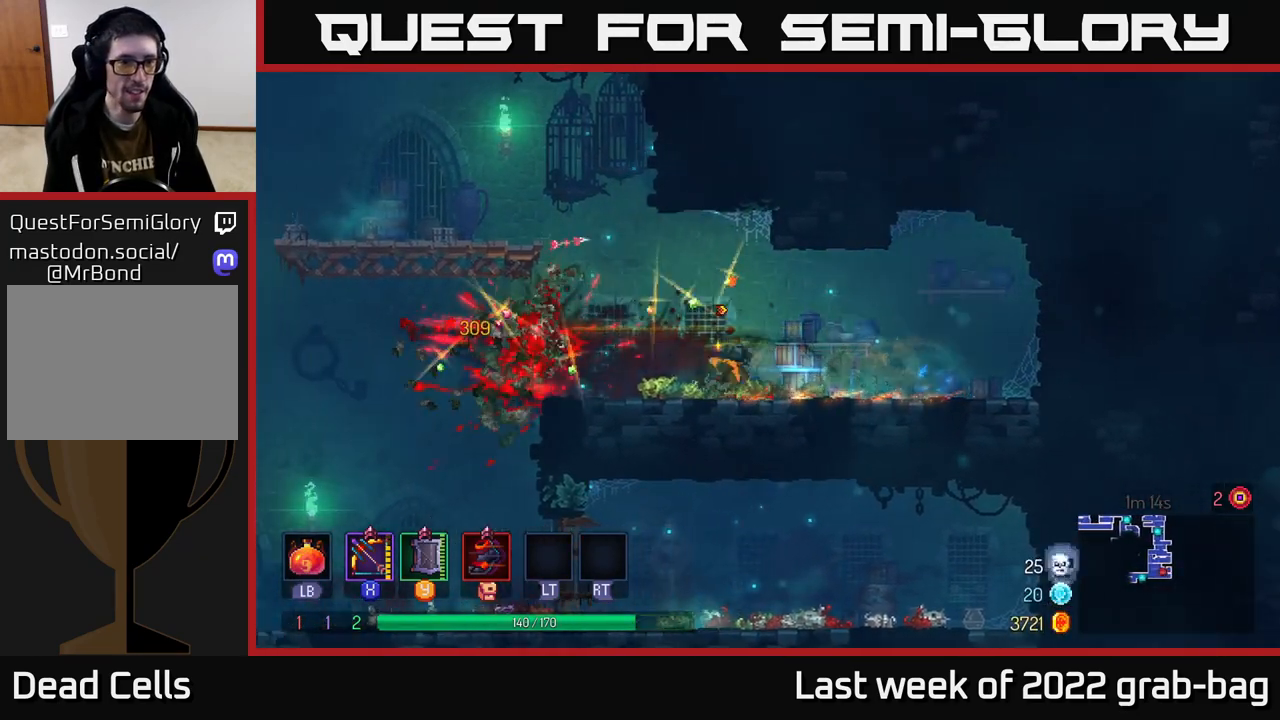
{"buttons": [], "left_stick": "left", "right_stick": "center", "events": []}
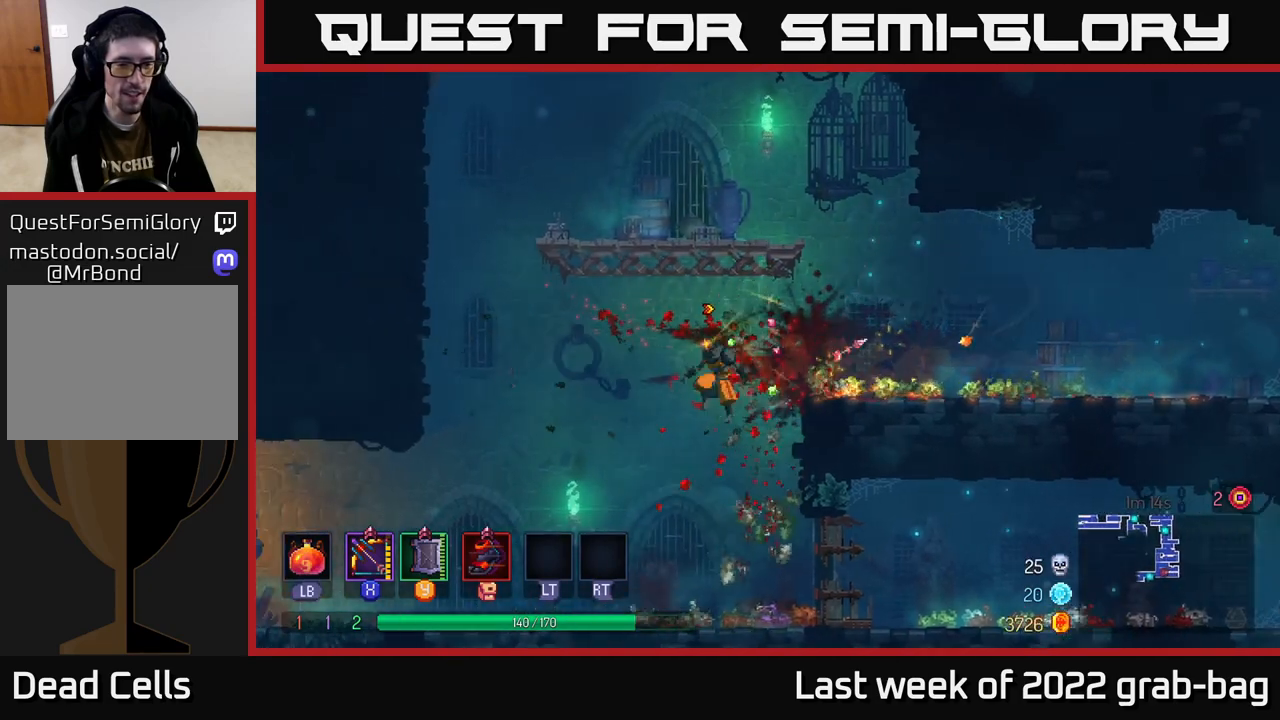
{"buttons": ["B"], "left_stick": "left", "right_stick": "center", "events": [[417, "B", "down"]]}
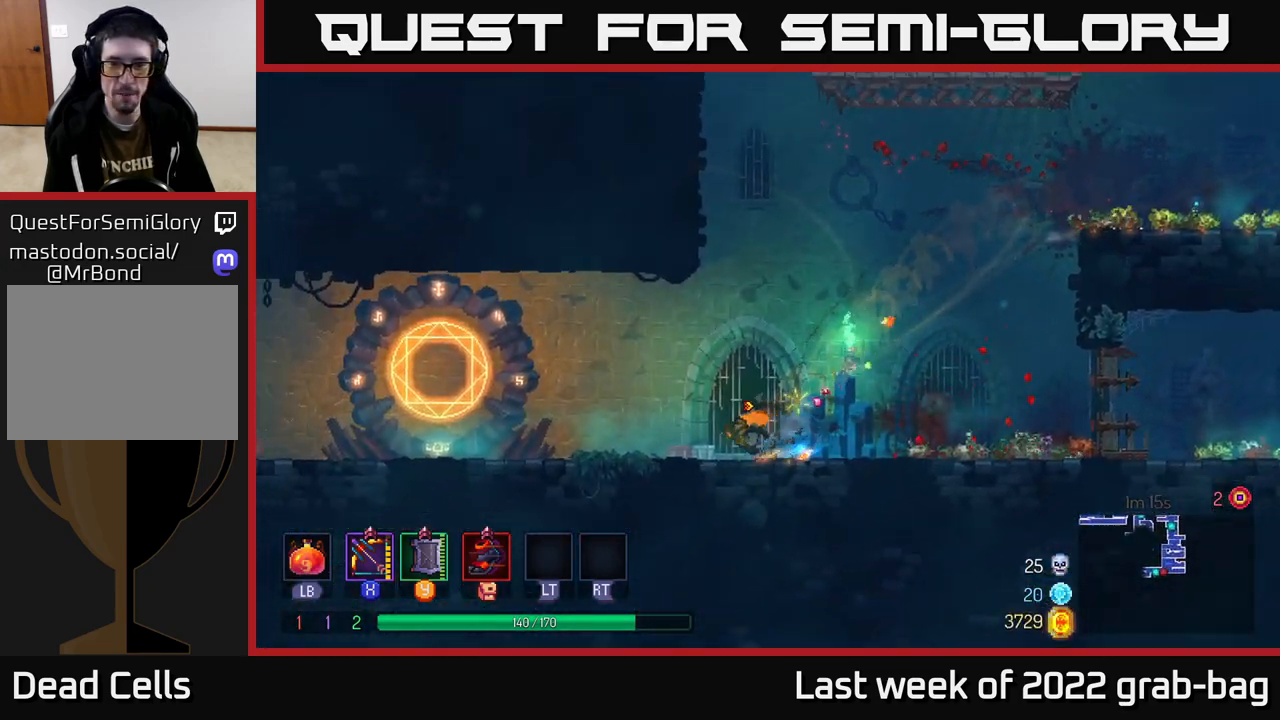
{"buttons": [], "left_stick": "left", "right_stick": "center", "events": [[33, "B", "up"]]}
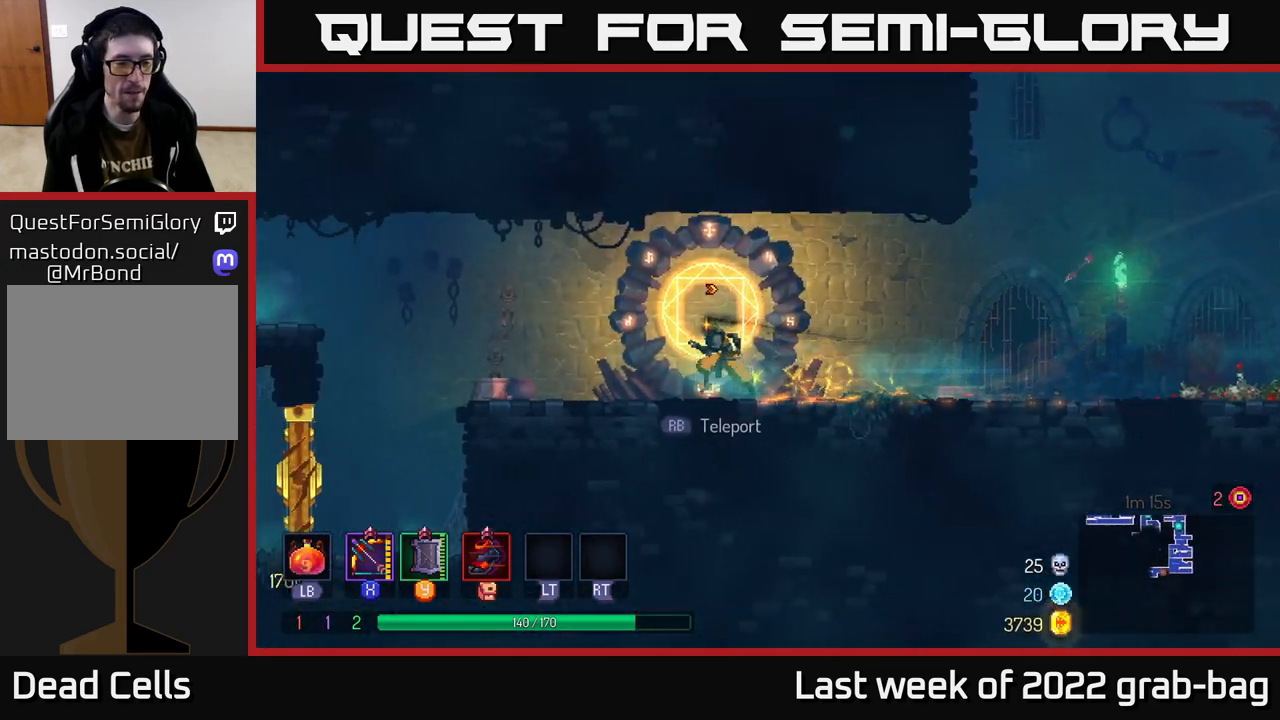
{"buttons": [], "left_stick": "up-left", "right_stick": "center", "events": [[367, "left_stick", "up-left"]]}
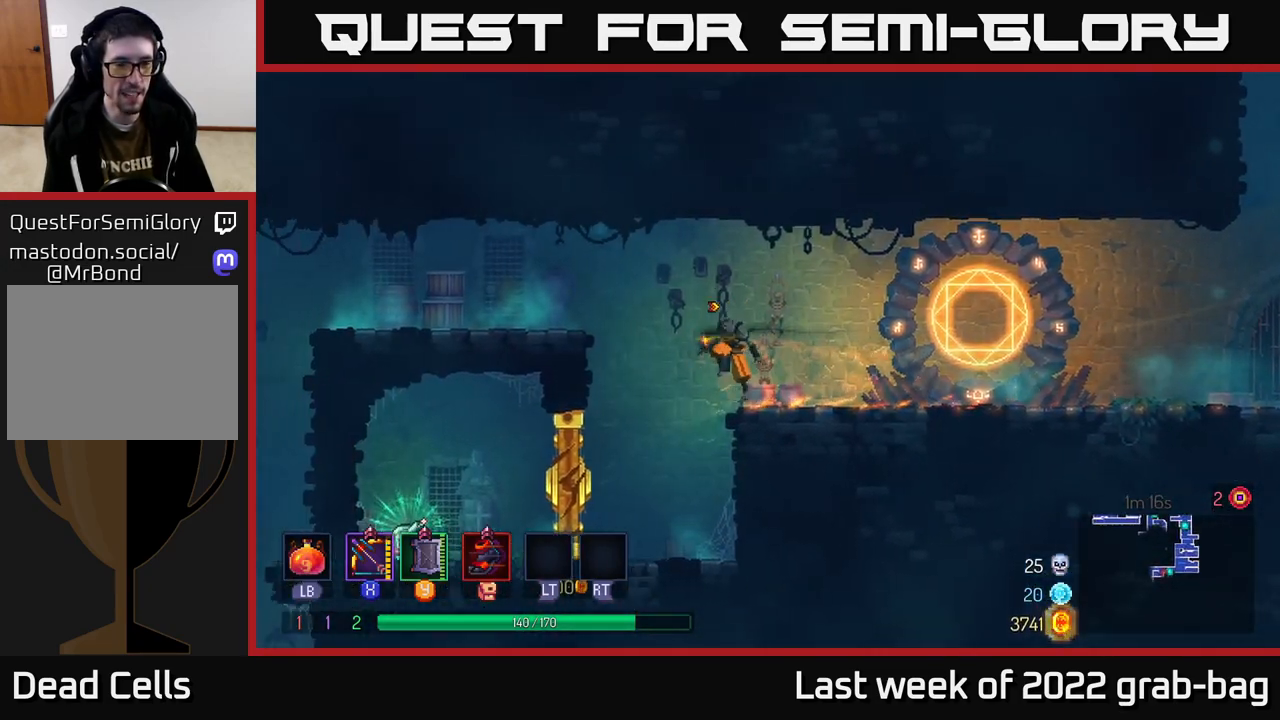
{"buttons": [], "left_stick": "up-left", "right_stick": "center", "events": [[100, "A", "down"], [300, "A", "up"]]}
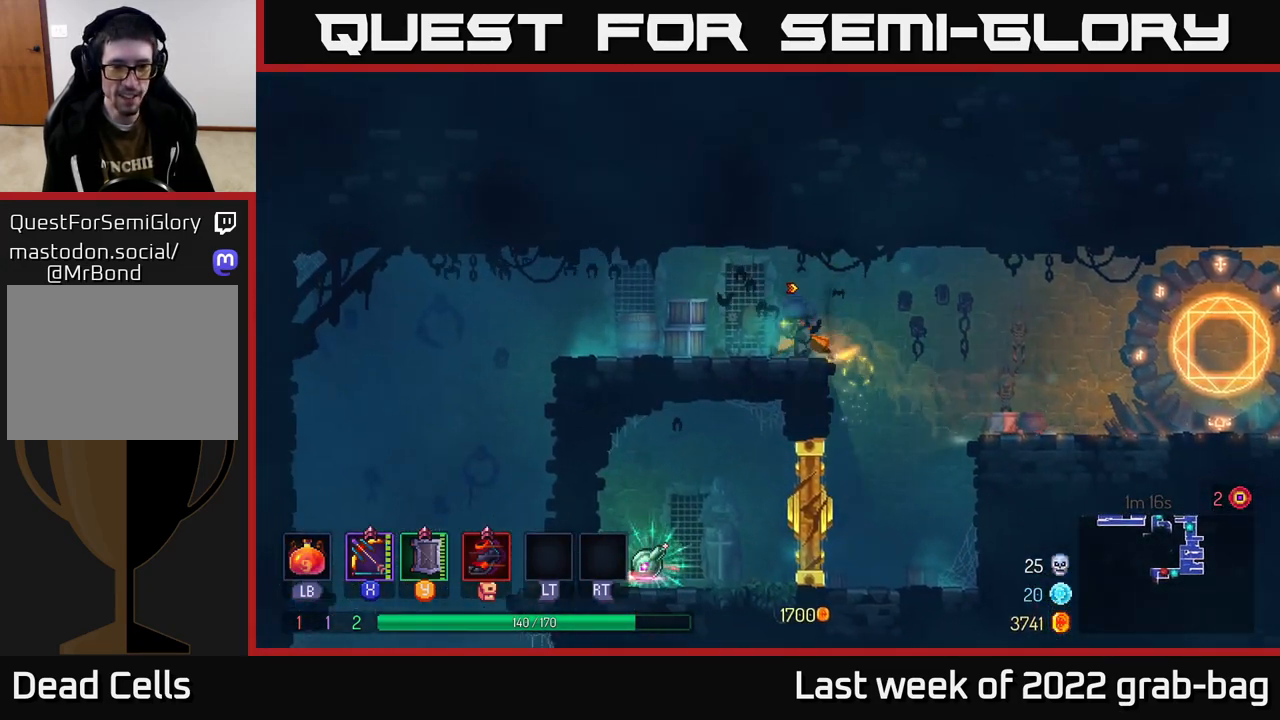
{"buttons": [], "left_stick": "up-left", "right_stick": "center", "events": []}
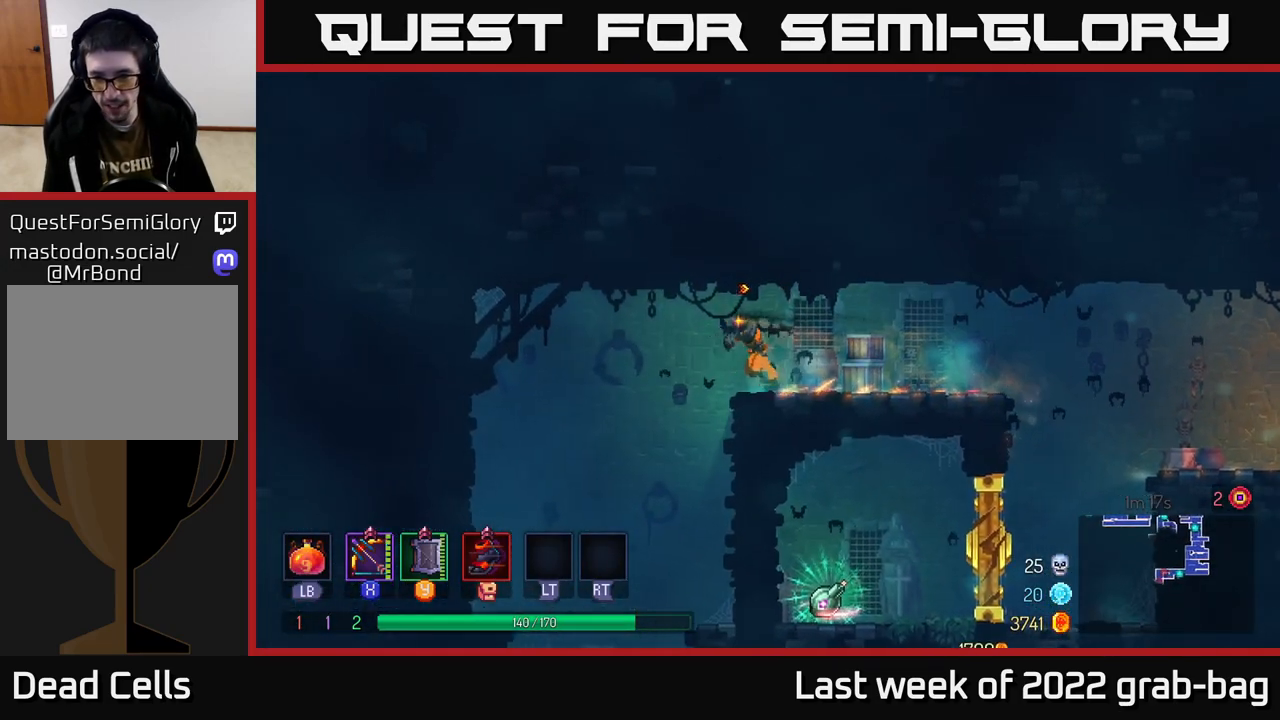
{"buttons": [], "left_stick": "down", "right_stick": "center", "events": [[233, "left_stick", "down"], [300, "A", "down"], [417, "A", "up"]]}
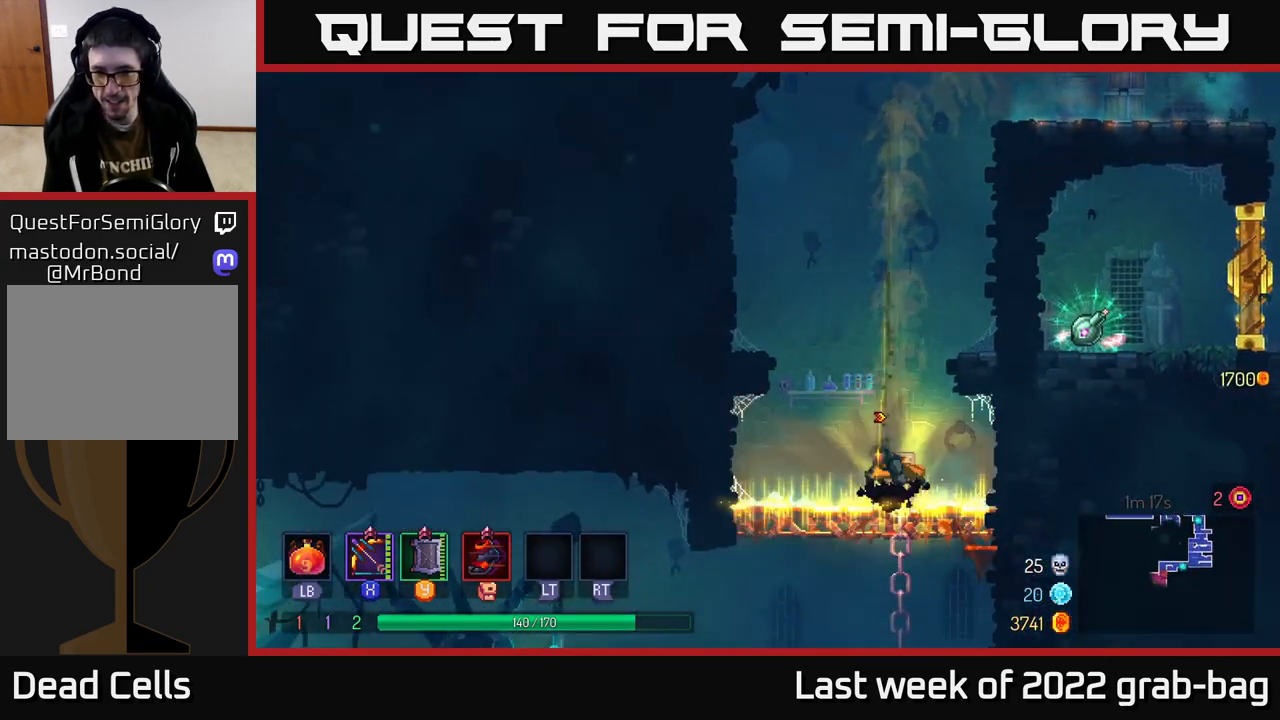
{"buttons": [], "left_stick": "left", "right_stick": "center", "events": [[83, "left_stick", "center"], [333, "left_stick", "left"]]}
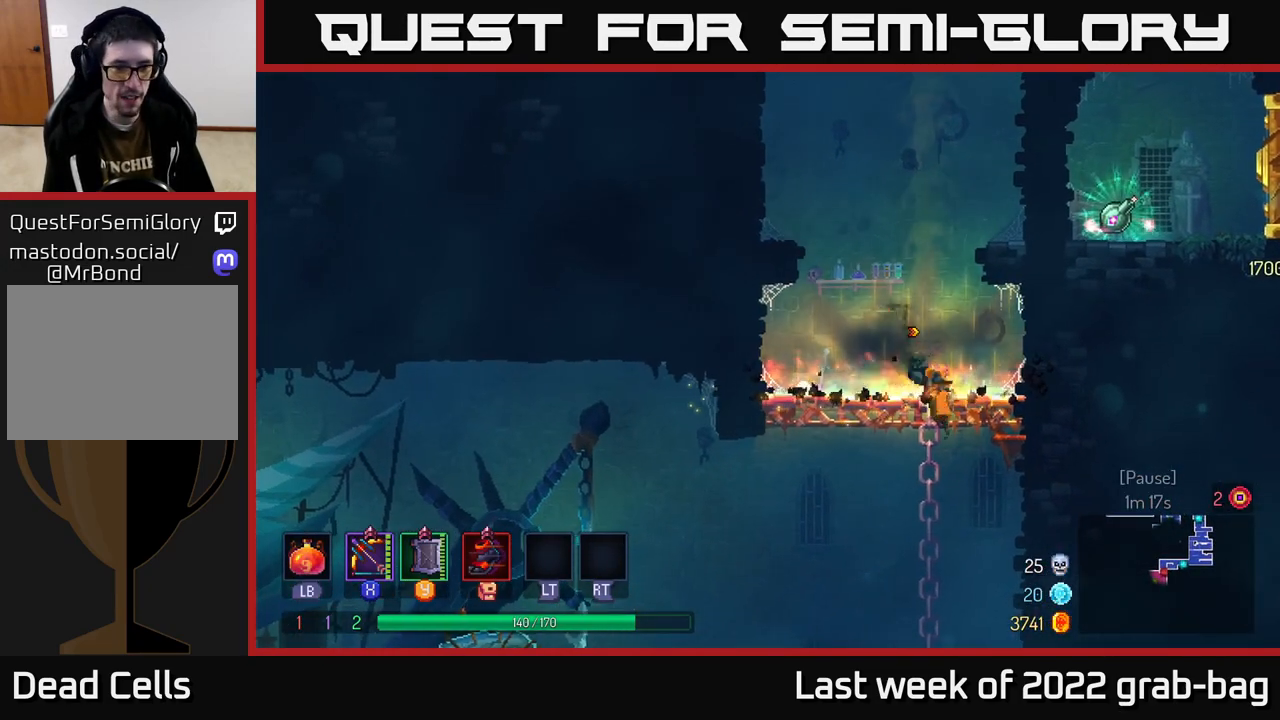
{"buttons": ["B"], "left_stick": "left", "right_stick": "center", "events": [[33, "left_stick", "down"], [50, "A", "down"], [117, "A", "up"], [200, "A", "down"], [283, "A", "up"], [283, "left_stick", "left"], [300, "B", "down"], [433, "B", "up"], [467, "B", "down"]]}
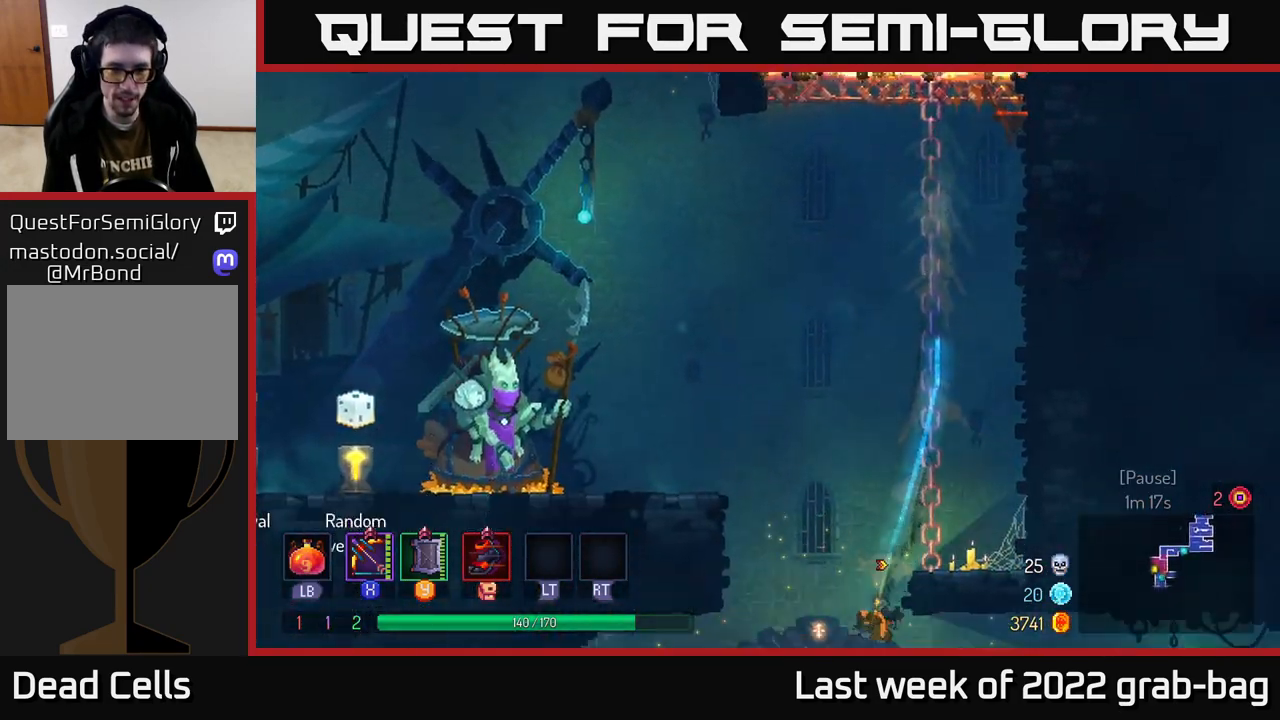
{"buttons": [], "left_stick": "left", "right_stick": "center", "events": [[100, "B", "up"]]}
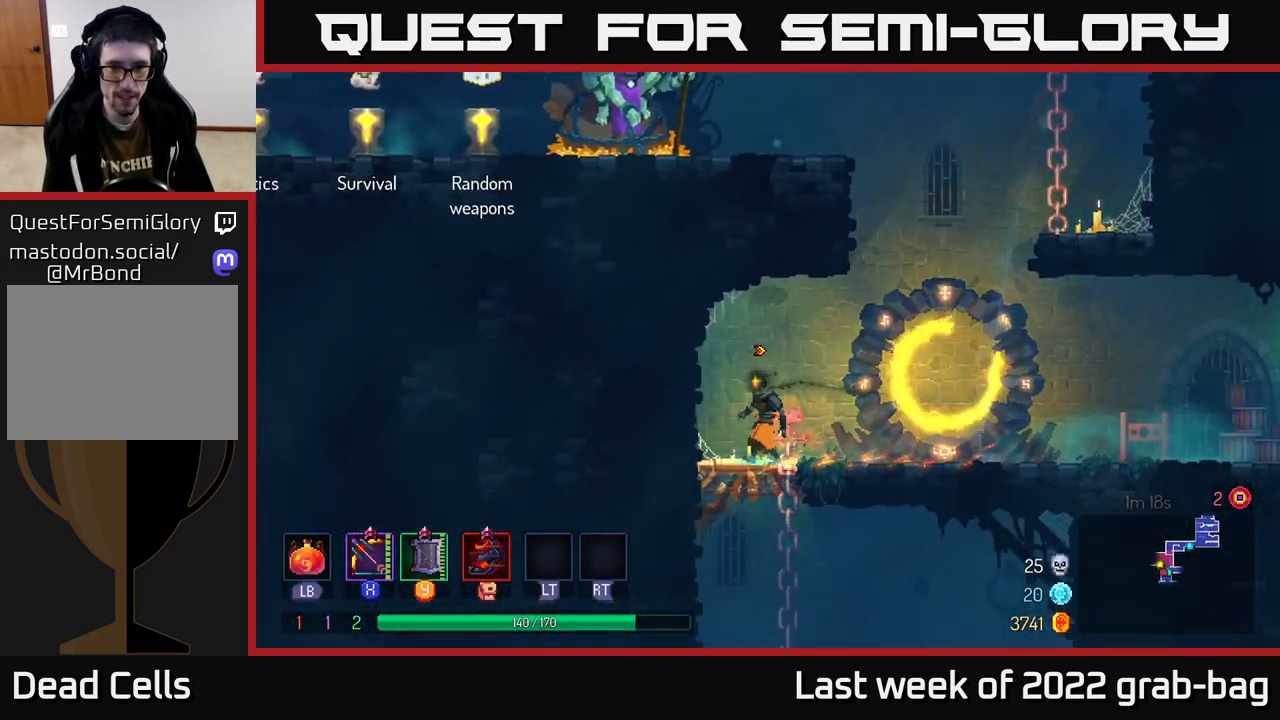
{"buttons": [], "left_stick": "down", "right_stick": "center", "events": [[33, "left_stick", "right"], [267, "left_stick", "down"], [367, "A", "down"], [433, "A", "up"]]}
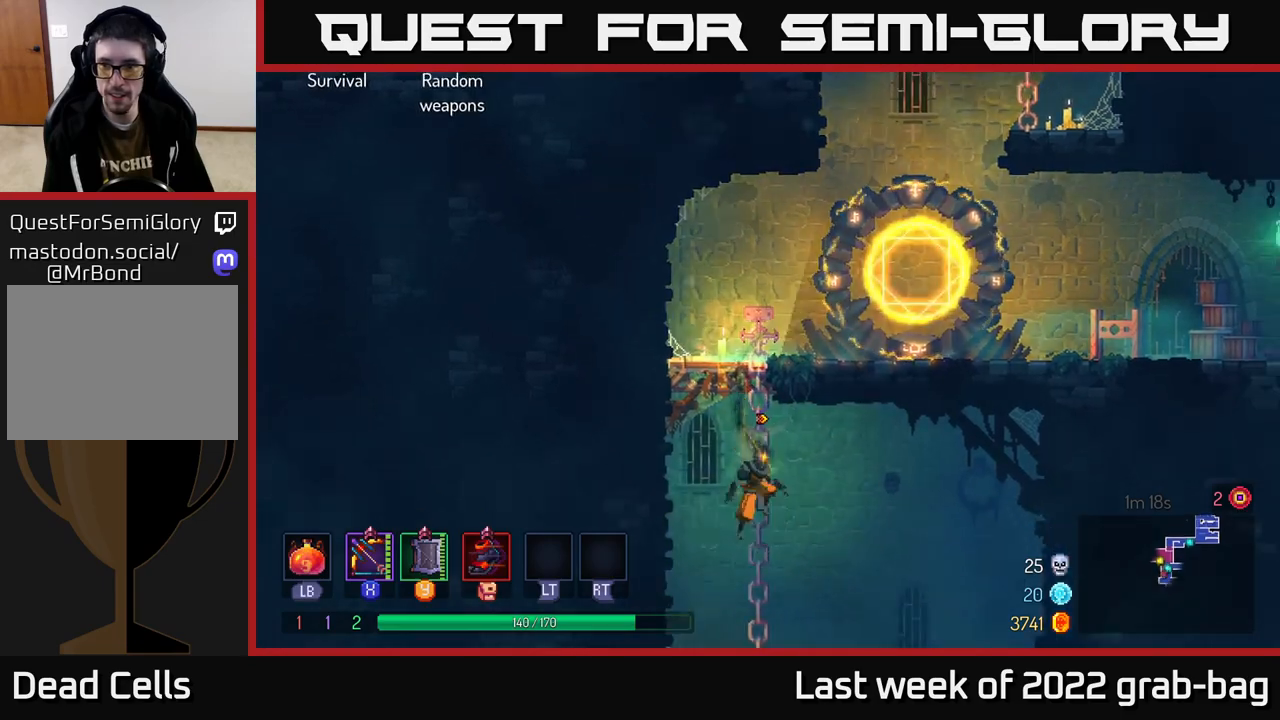
{"buttons": [], "left_stick": "right", "right_stick": "center", "events": [[17, "A", "down"], [100, "A", "up"], [150, "A", "down"], [167, "A", "up"], [233, "left_stick", "center"], [400, "left_stick", "right"]]}
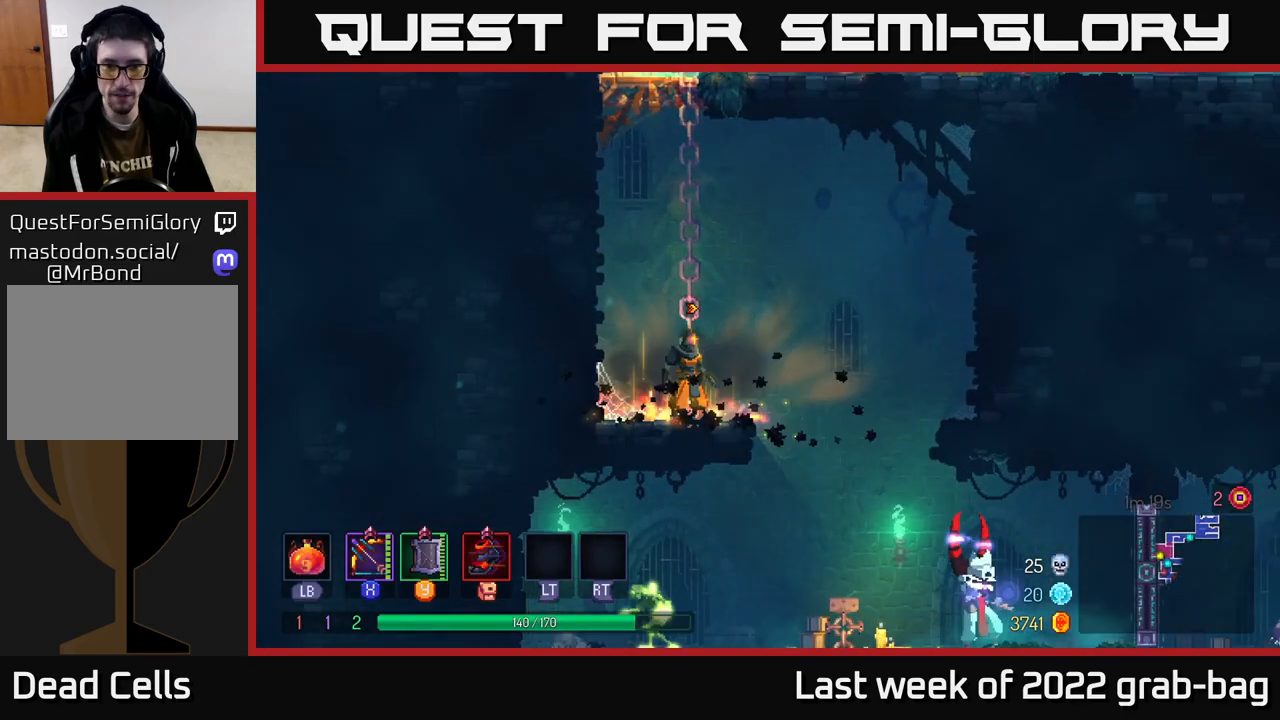
{"buttons": [], "left_stick": "center", "right_stick": "center", "events": [[217, "left_stick", "down"], [250, "A", "down"], [283, "A", "up"], [350, "A", "down"], [450, "A", "up"], [467, "left_stick", "center"]]}
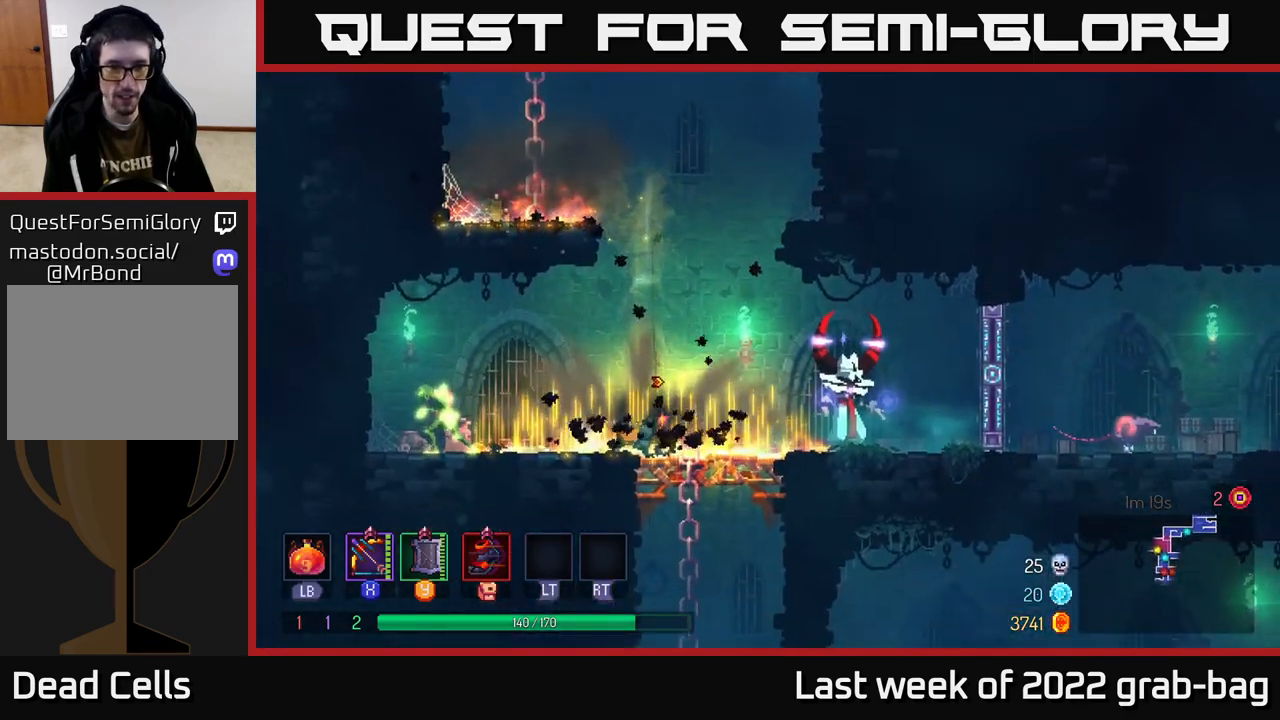
{"buttons": ["X"], "left_stick": "right", "right_stick": "center", "events": [[83, "left_stick", "down-right"], [133, "left_stick", "right"], [183, "X", "down"], [283, "left_stick", "center"], [333, "left_stick", "right"]]}
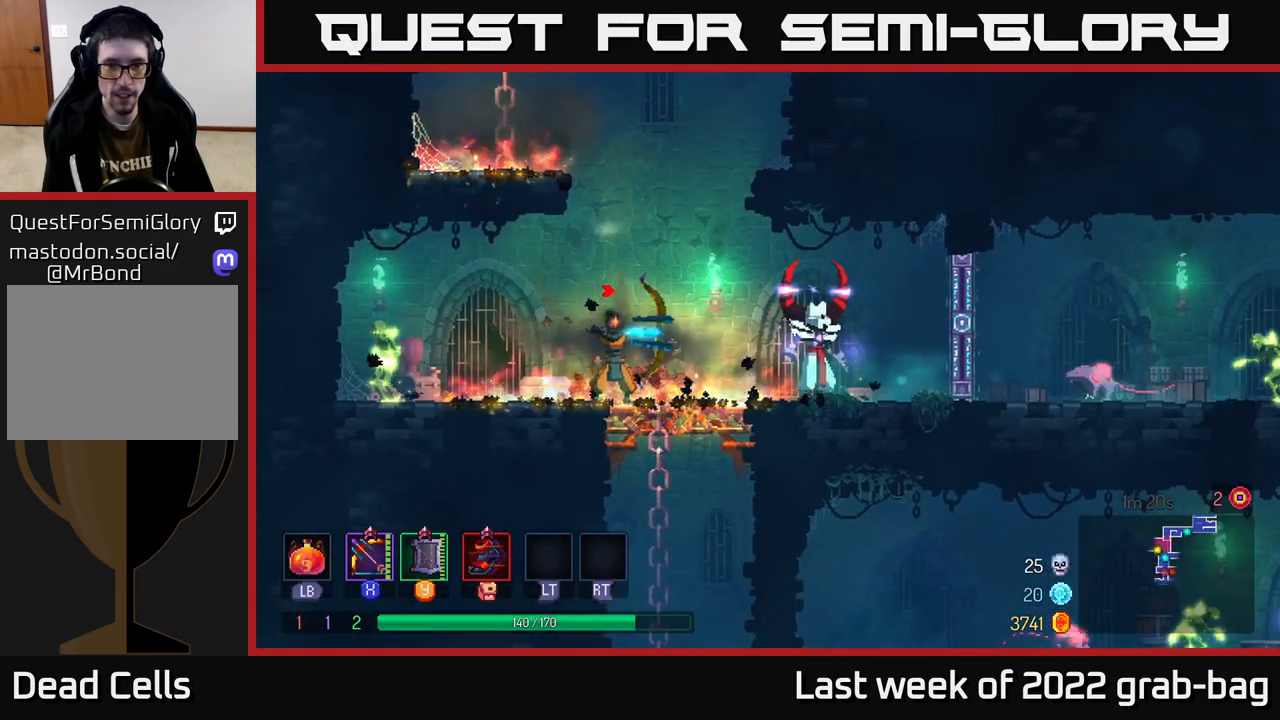
{"buttons": ["X"], "left_stick": "left", "right_stick": "center", "events": [[200, "X", "up"], [250, "left_stick", "center"], [300, "left_stick", "left"], [333, "X", "down"]]}
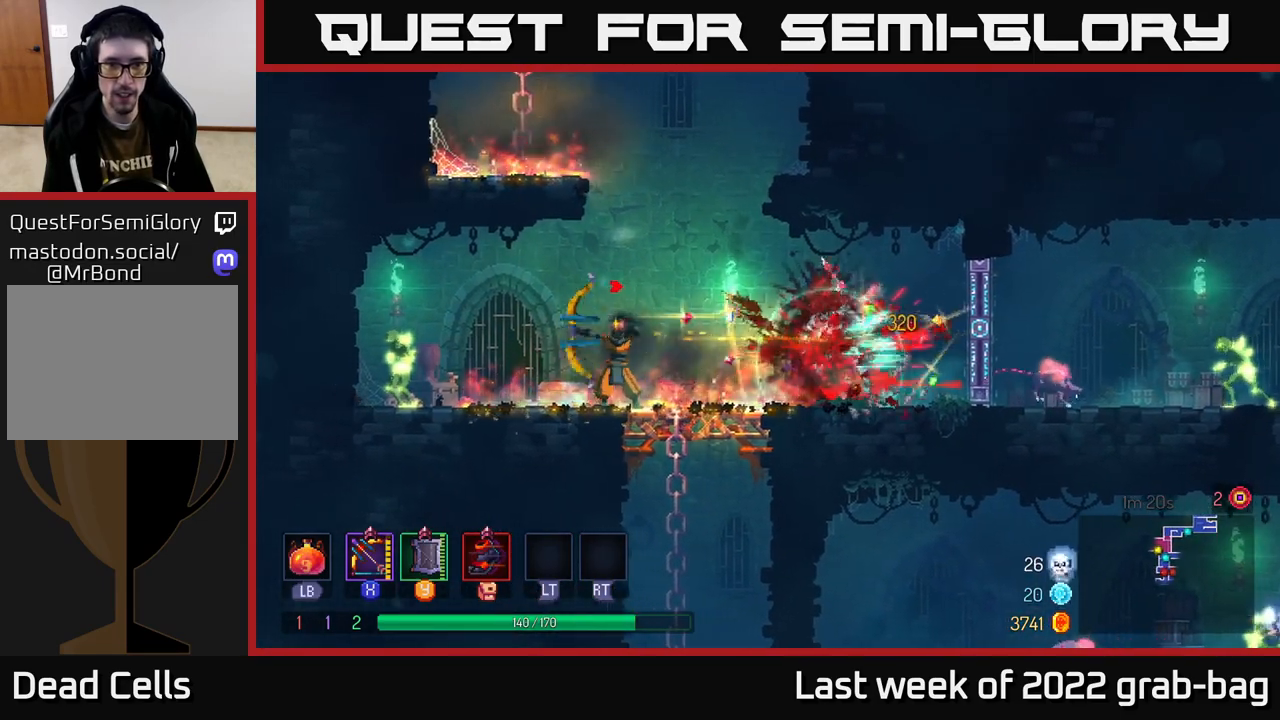
{"buttons": [], "left_stick": "right", "right_stick": "center", "events": [[350, "X", "up"], [450, "left_stick", "right"]]}
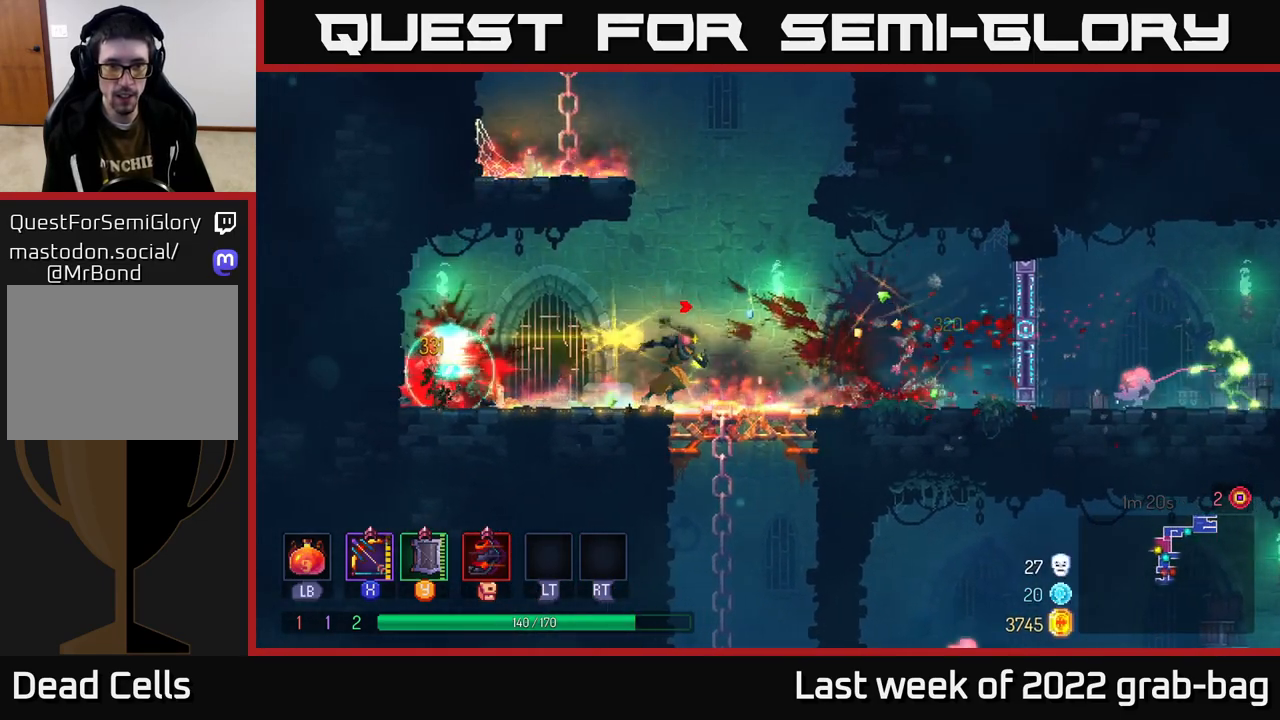
{"buttons": [], "left_stick": "right", "right_stick": "center", "events": [[33, "B", "down"], [183, "B", "up"]]}
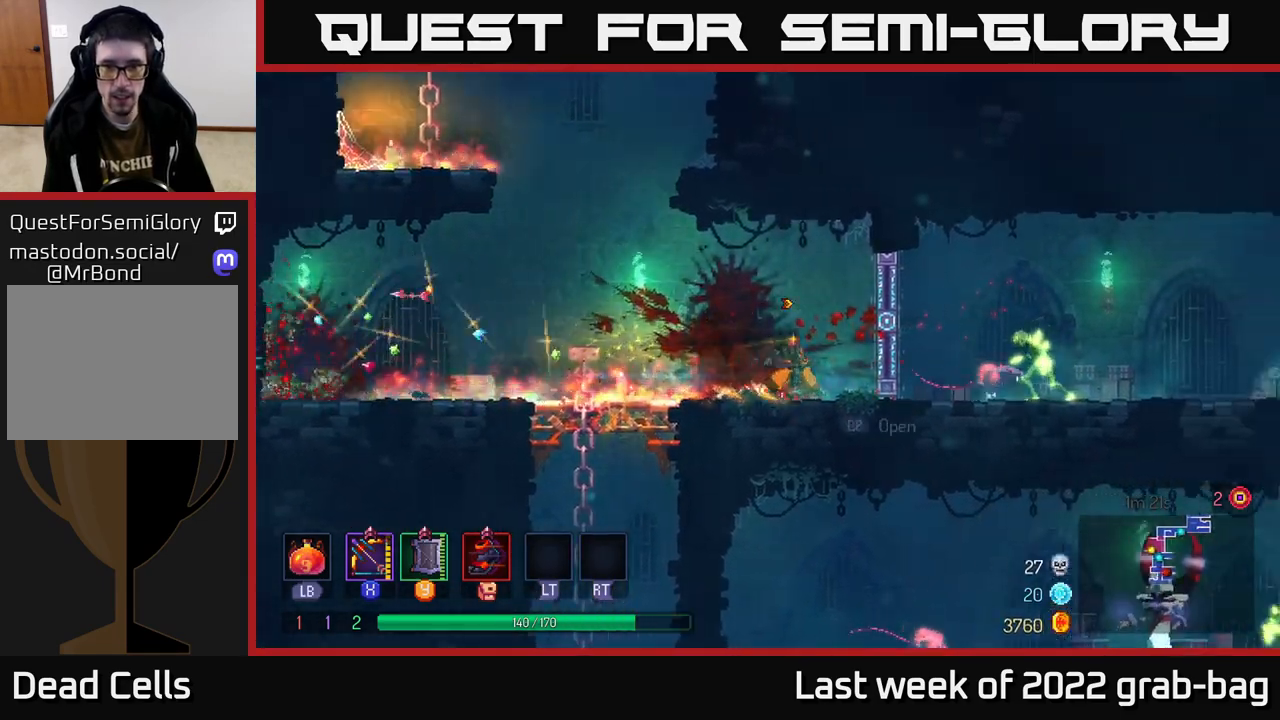
{"buttons": [], "left_stick": "center", "right_stick": "center", "events": [[67, "left_stick", "center"], [250, "left_stick", "right"], [383, "left_stick", "center"]]}
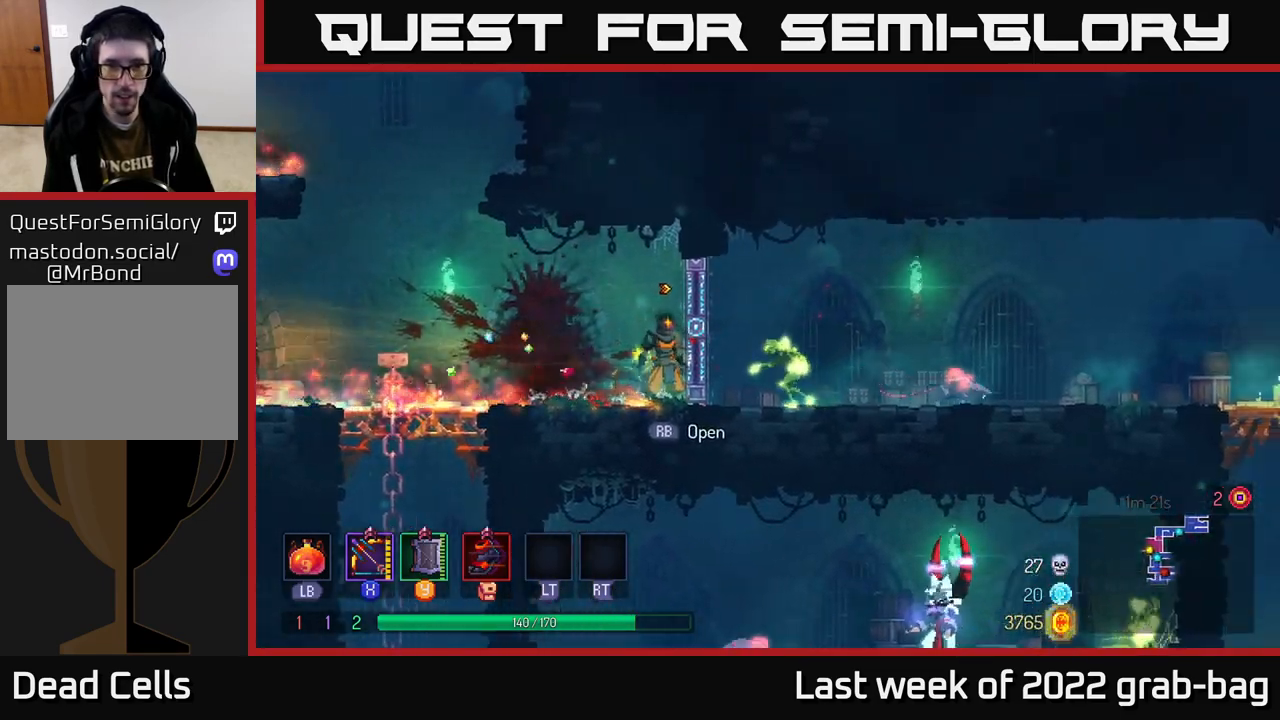
{"buttons": ["B"], "left_stick": "left", "right_stick": "center", "events": [[167, "R1", "down"], [233, "R1", "up"], [283, "left_stick", "left"], [483, "B", "down"]]}
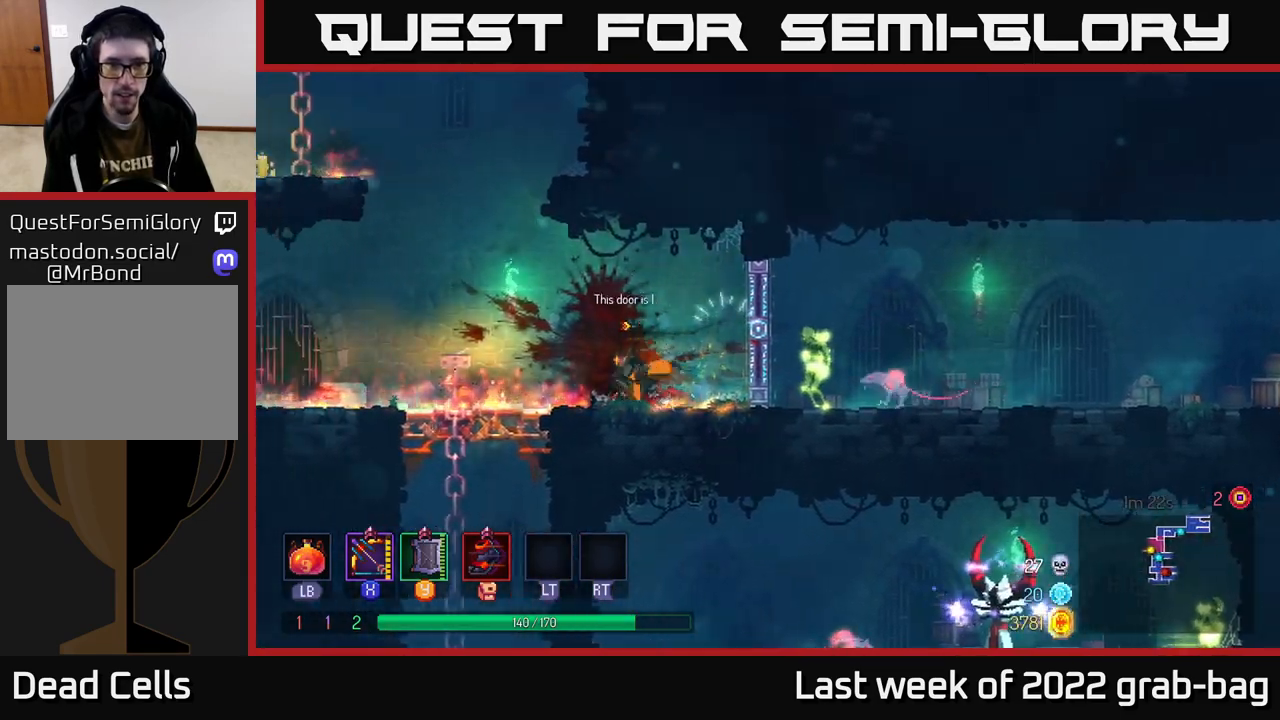
{"buttons": [], "left_stick": "down", "right_stick": "center", "events": [[100, "B", "up"], [167, "left_stick", "down"], [267, "A", "down"], [317, "A", "up"], [400, "A", "down"], [483, "A", "up"]]}
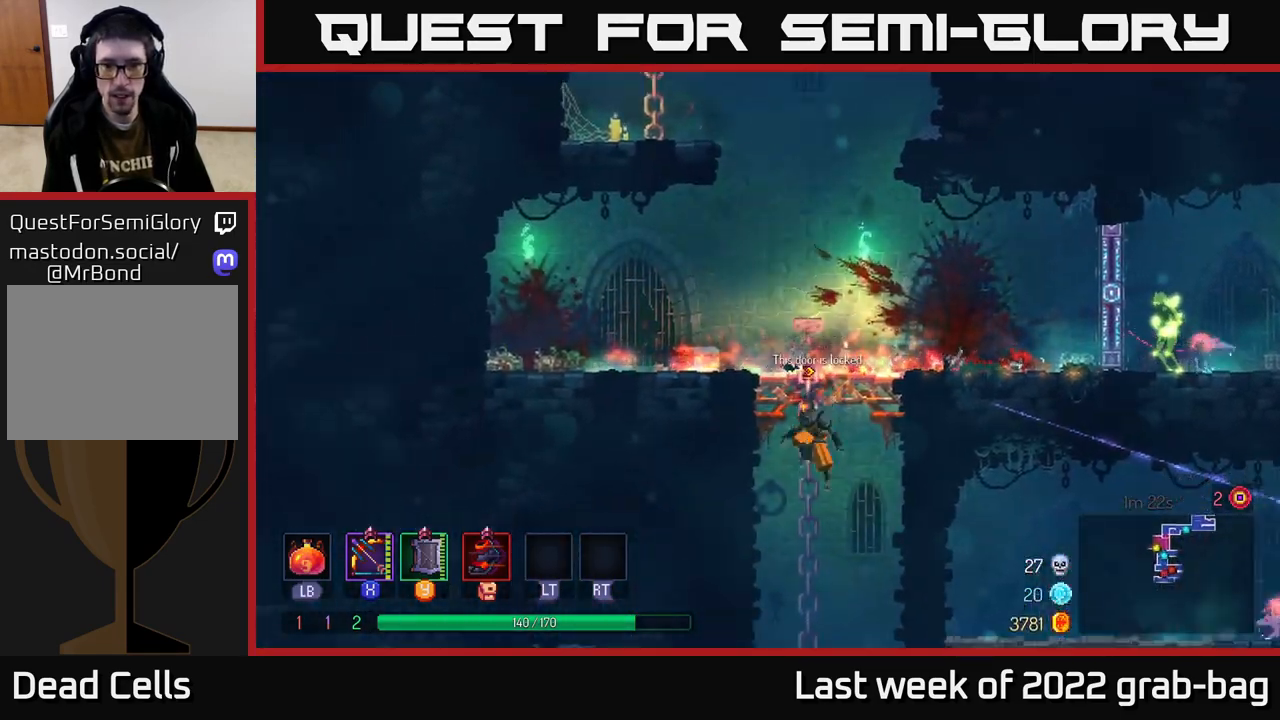
{"buttons": [], "left_stick": "right", "right_stick": "center", "events": [[17, "A", "down"], [133, "A", "up"], [150, "left_stick", "down-right"], [317, "left_stick", "right"]]}
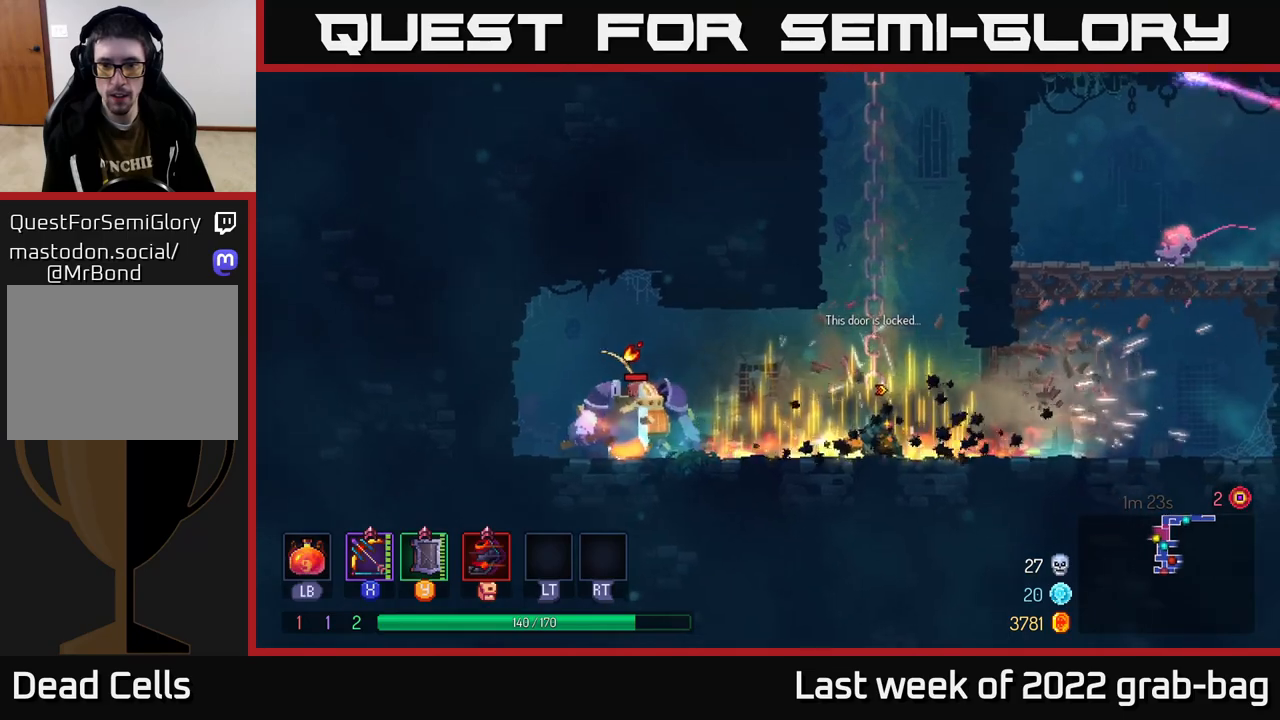
{"buttons": ["X"], "left_stick": "center", "right_stick": "center", "events": [[67, "left_stick", "left"], [100, "X", "down"], [467, "left_stick", "center"]]}
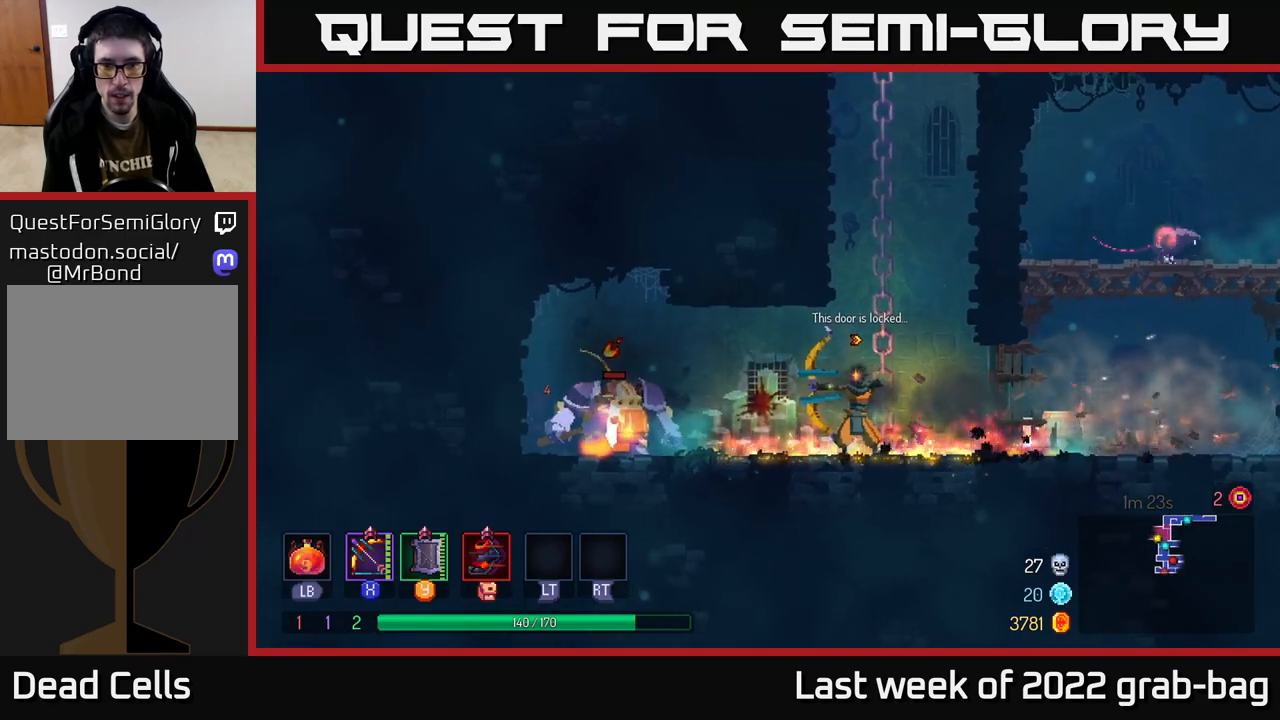
{"buttons": ["X"], "left_stick": "center", "right_stick": "center", "events": [[83, "X", "up"], [217, "X", "down"]]}
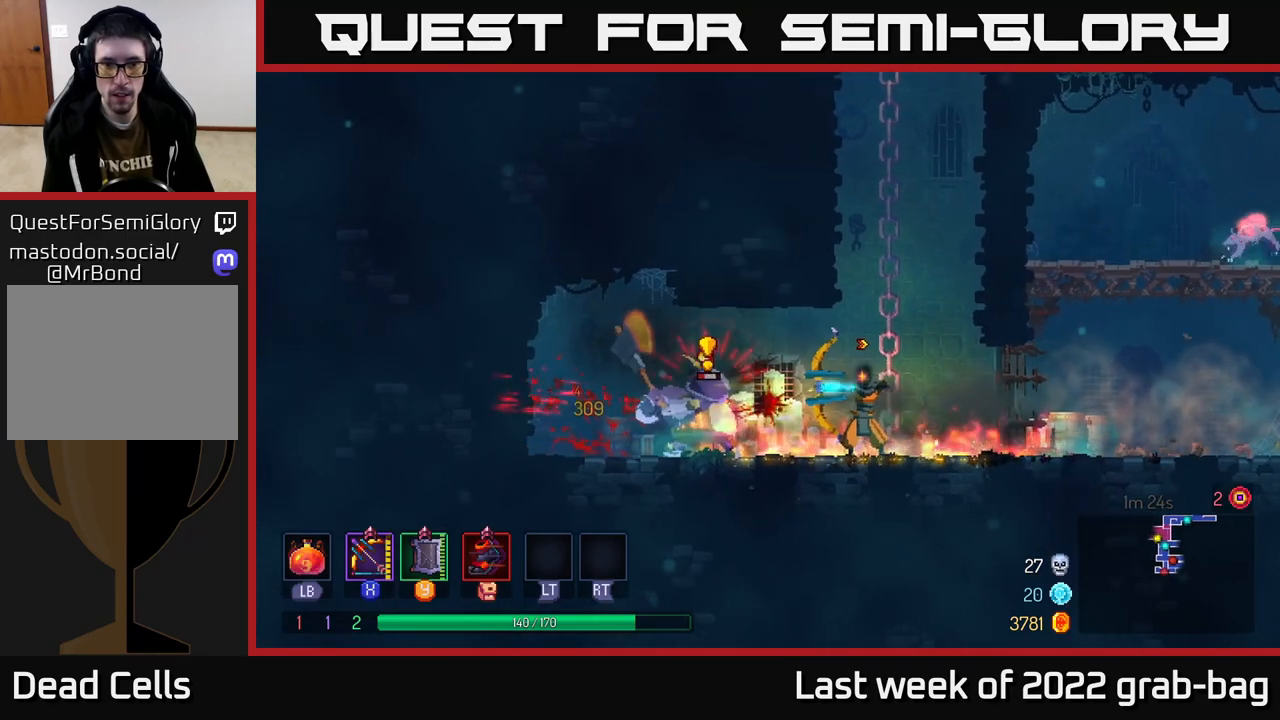
{"buttons": [], "left_stick": "right", "right_stick": "center", "events": [[183, "X", "up"], [217, "left_stick", "right"], [250, "B", "down"], [317, "B", "up"]]}
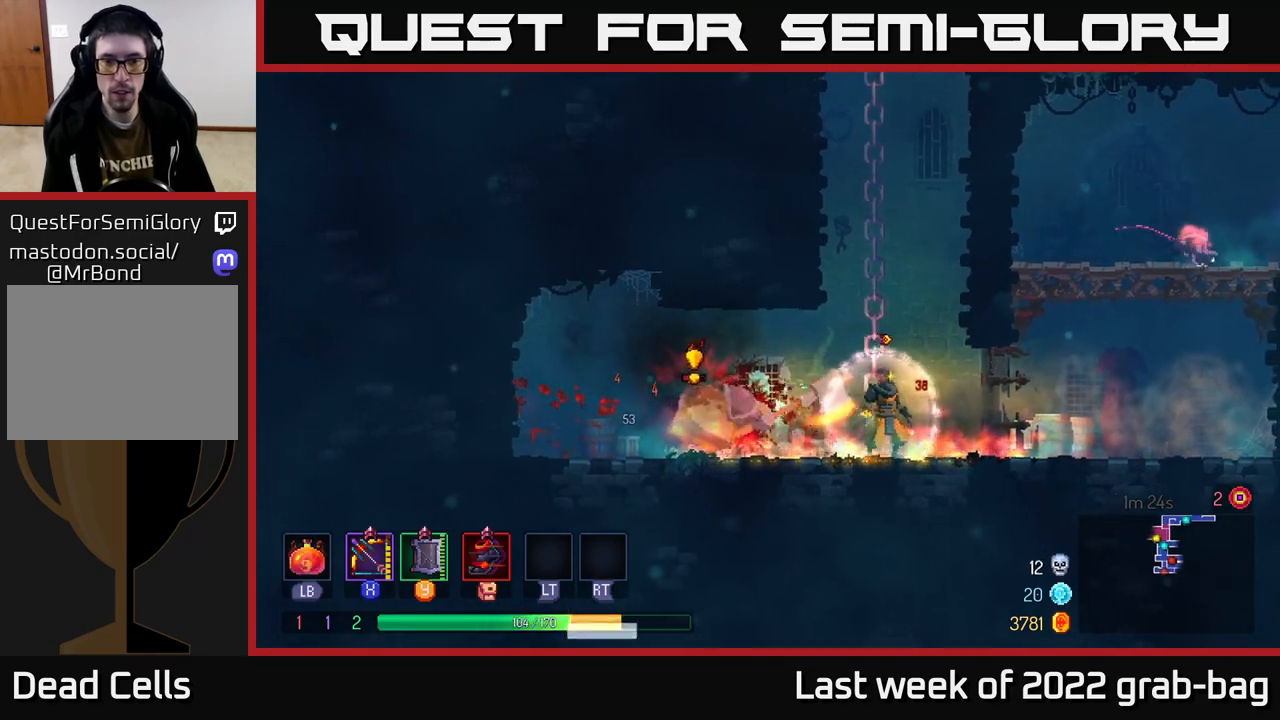
{"buttons": ["X"], "left_stick": "left", "right_stick": "center", "events": [[50, "B", "down"], [133, "B", "up"], [350, "X", "down"], [350, "left_stick", "left"]]}